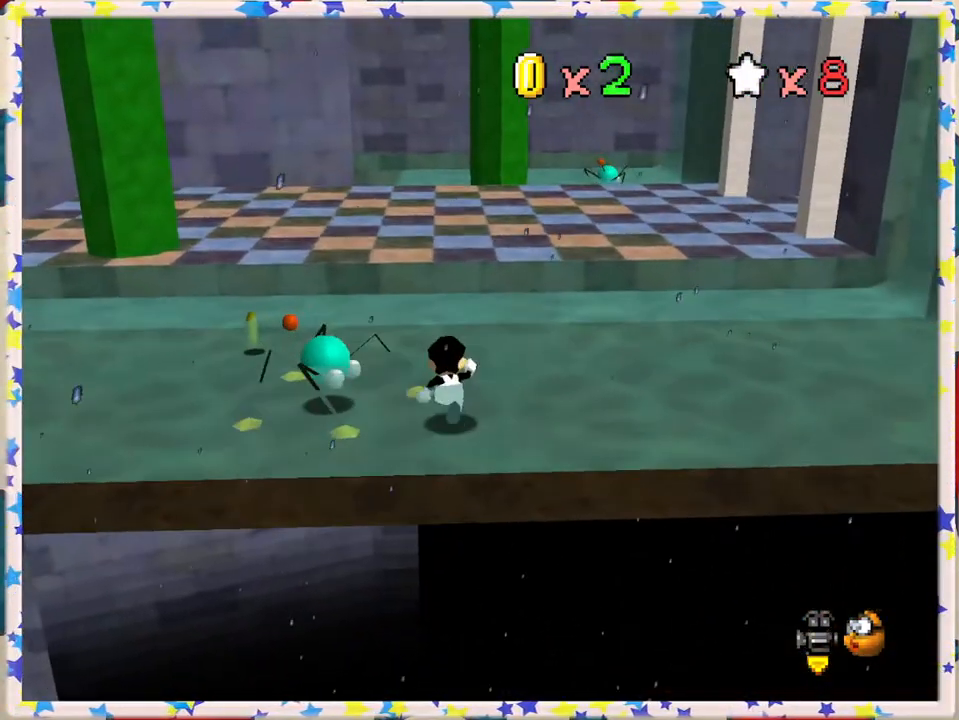
Gameplay with a controller (Nintendo layout); each line is a JSON object with the inputs held at the frame after it. "events" lists button and stick changes between this image and that frame as [ms after this image, input, new state], when the widget could be followed in between. Not read: L3 R3.
{"buttons": [], "left_stick": "up", "events": [[117, "left_stick", "up-right"], [383, "left_stick", "up"]]}
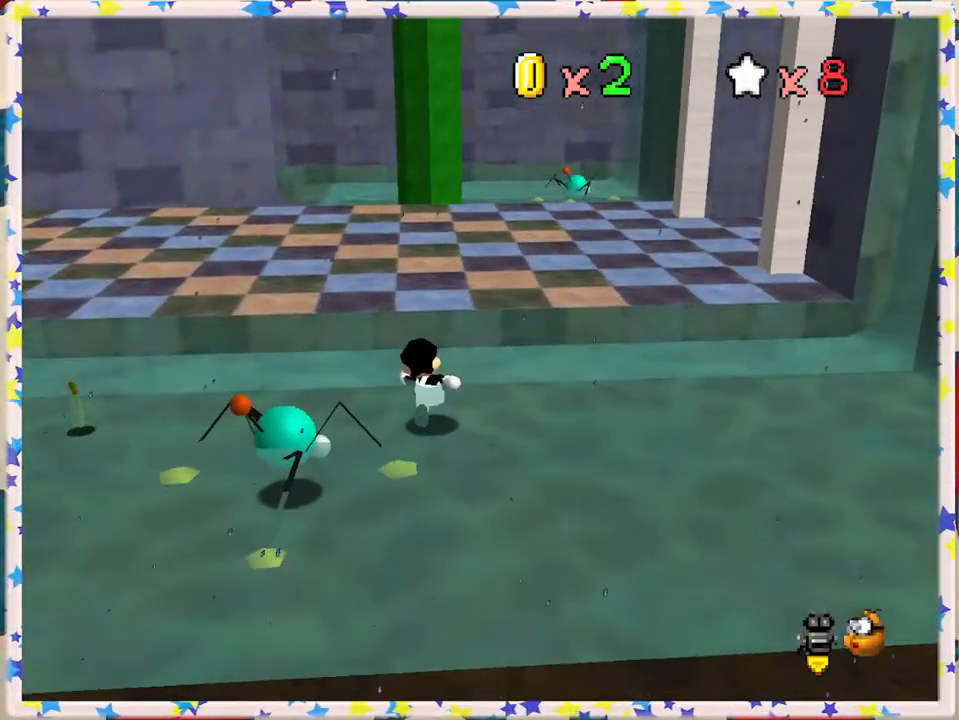
{"buttons": [], "left_stick": "up", "events": [[17, "A", "down"], [167, "A", "up"], [317, "C_LEFT", "down"], [433, "C_LEFT", "up"]]}
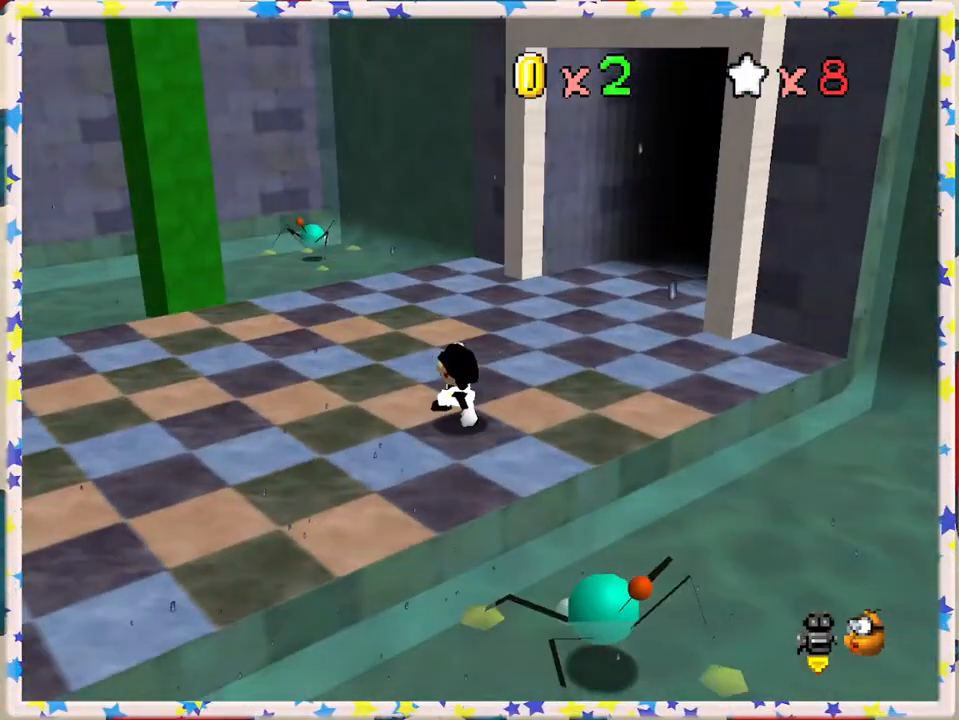
{"buttons": [], "left_stick": "up-left", "events": [[17, "left_stick", "up-left"], [133, "left_stick", "left"], [350, "left_stick", "up-left"]]}
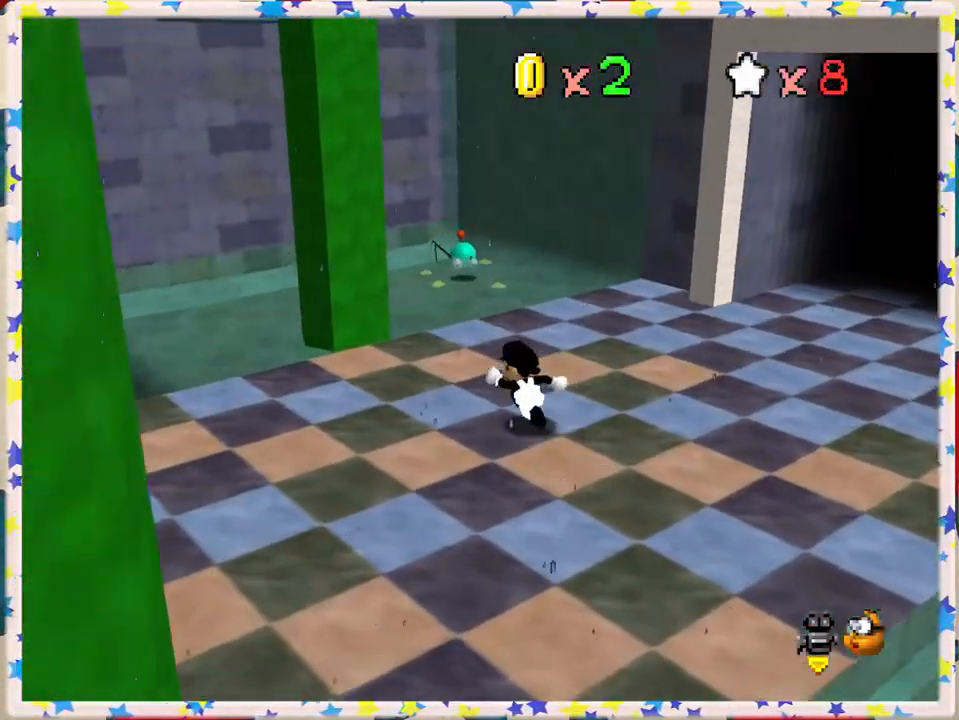
{"buttons": [], "left_stick": "center", "events": [[233, "C_LEFT", "down"], [250, "left_stick", "center"], [333, "C_LEFT", "up"]]}
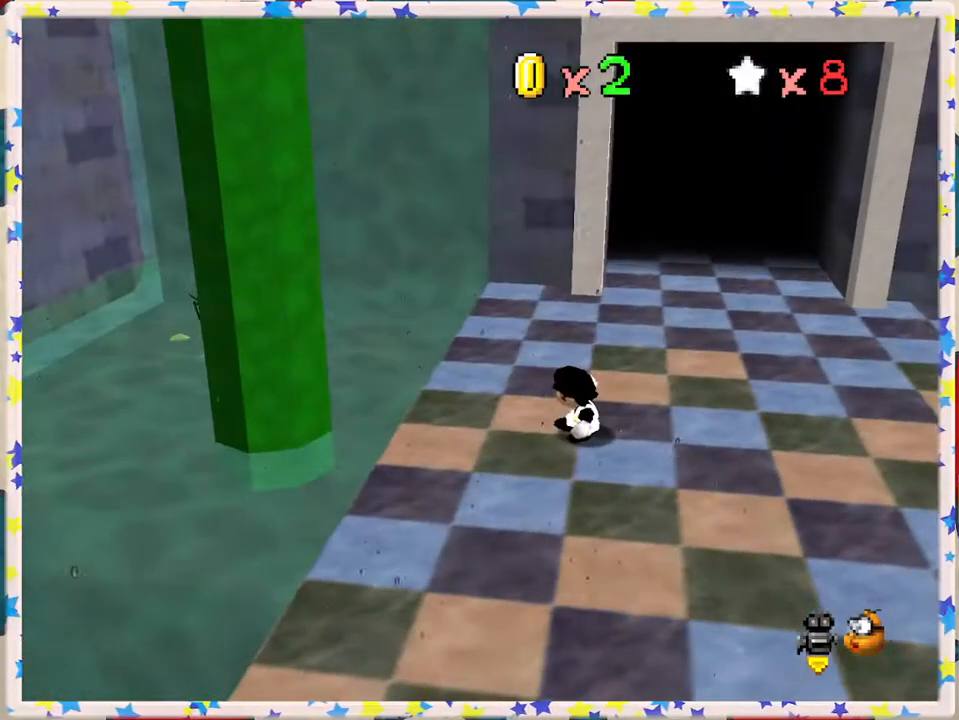
{"buttons": [], "left_stick": "up", "events": [[200, "left_stick", "up"]]}
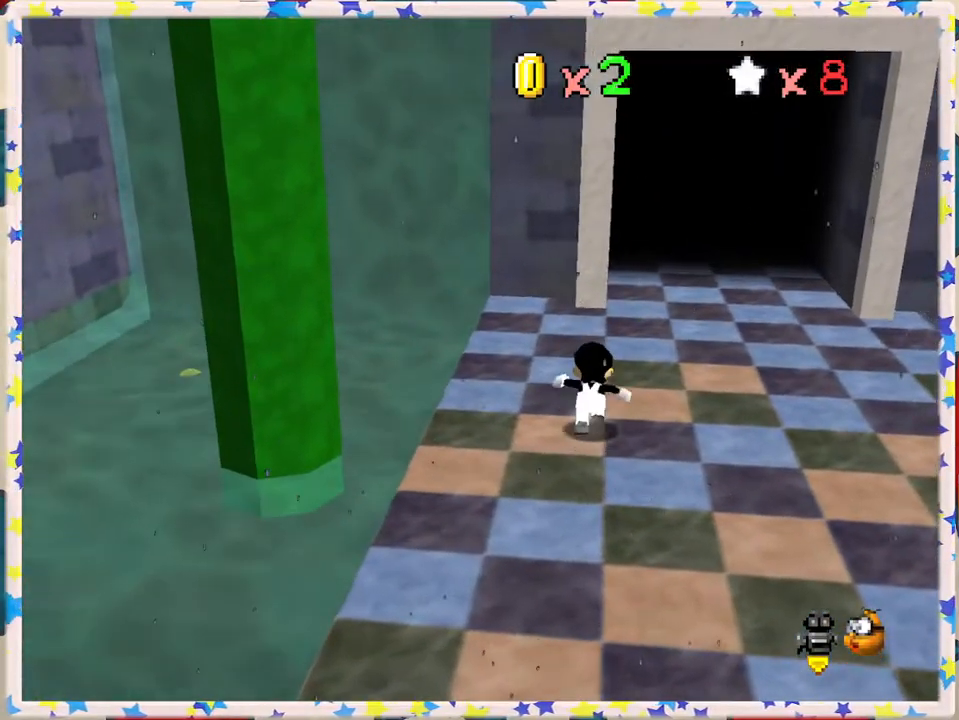
{"buttons": [], "left_stick": "up-left", "events": [[350, "A", "down"], [417, "A", "up"], [483, "left_stick", "up-left"]]}
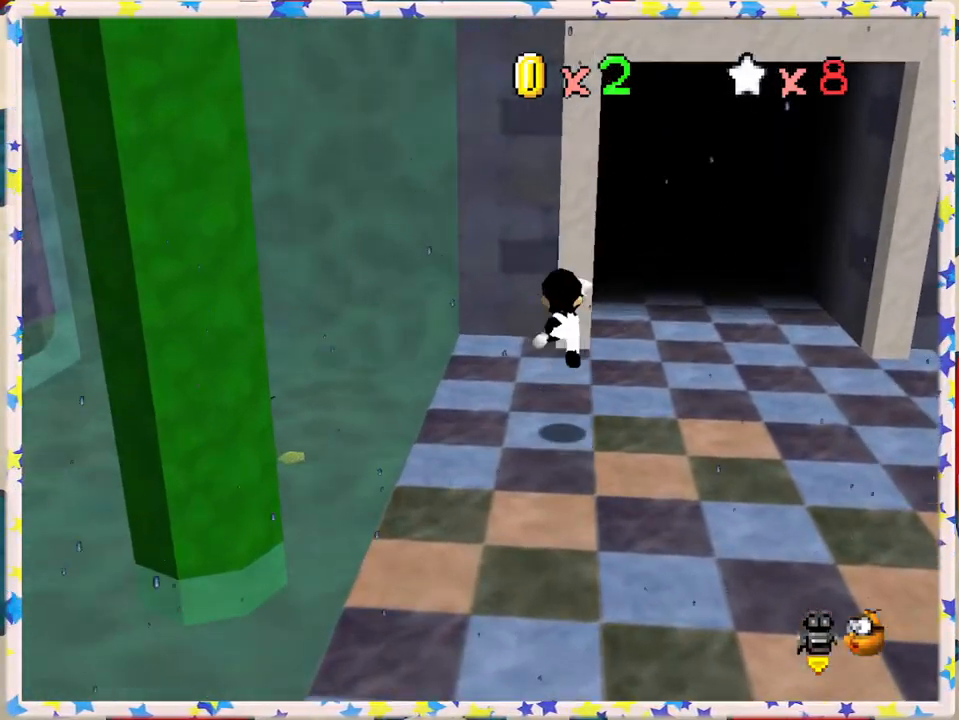
{"buttons": ["A"], "left_stick": "up", "events": [[400, "A", "down"], [450, "left_stick", "up"]]}
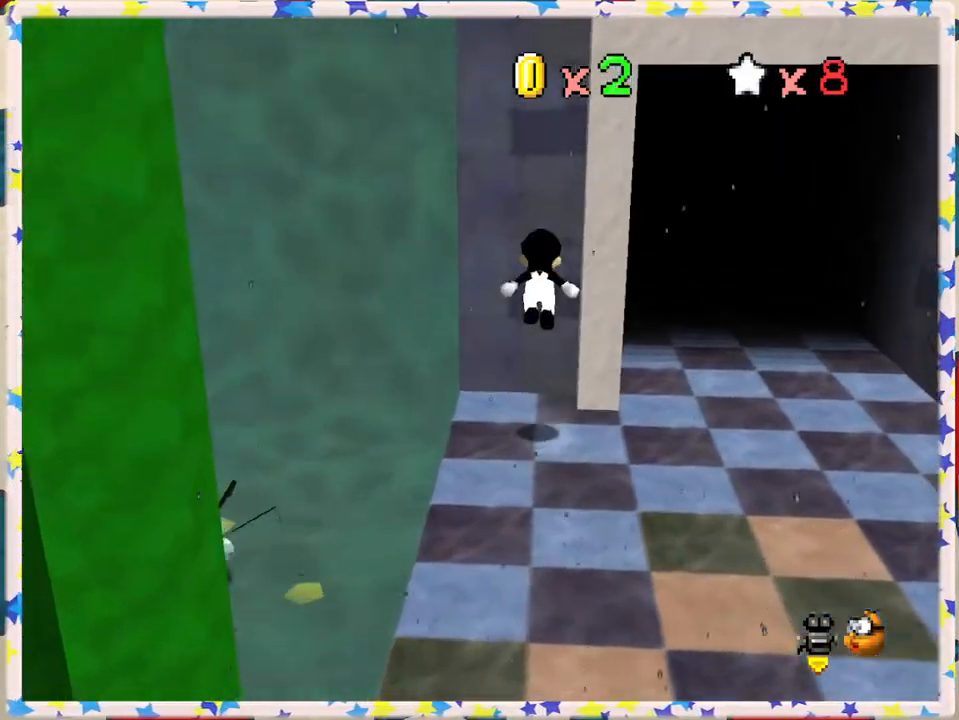
{"buttons": ["A"], "left_stick": "up-right", "events": [[150, "A", "up"], [250, "A", "down"], [317, "left_stick", "up-right"]]}
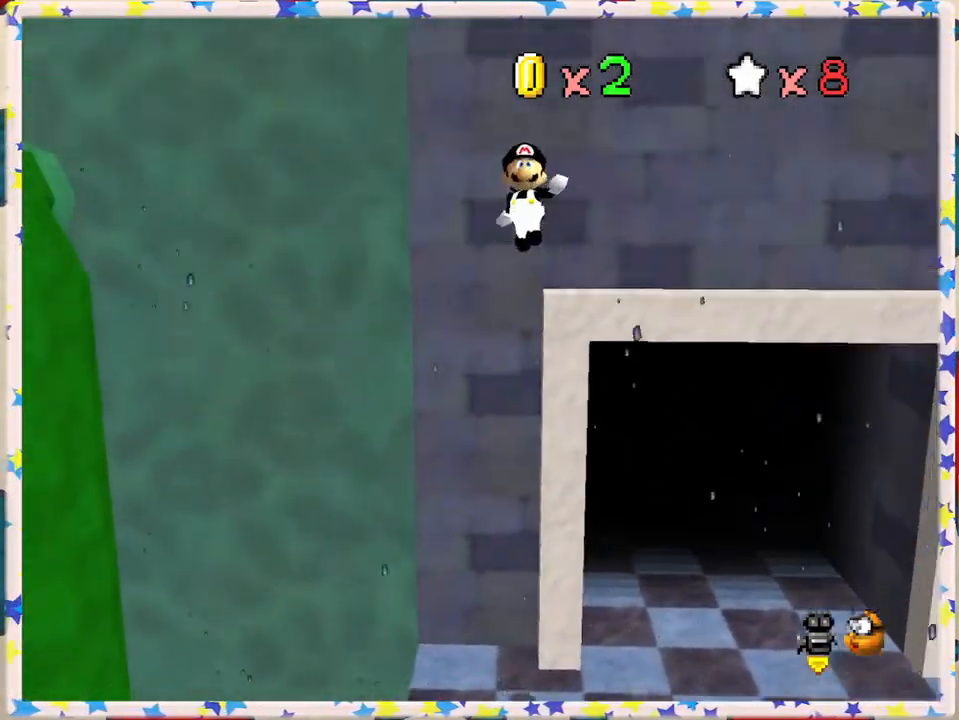
{"buttons": ["A"], "left_stick": "up-right", "events": [[133, "left_stick", "up"], [467, "left_stick", "up-right"]]}
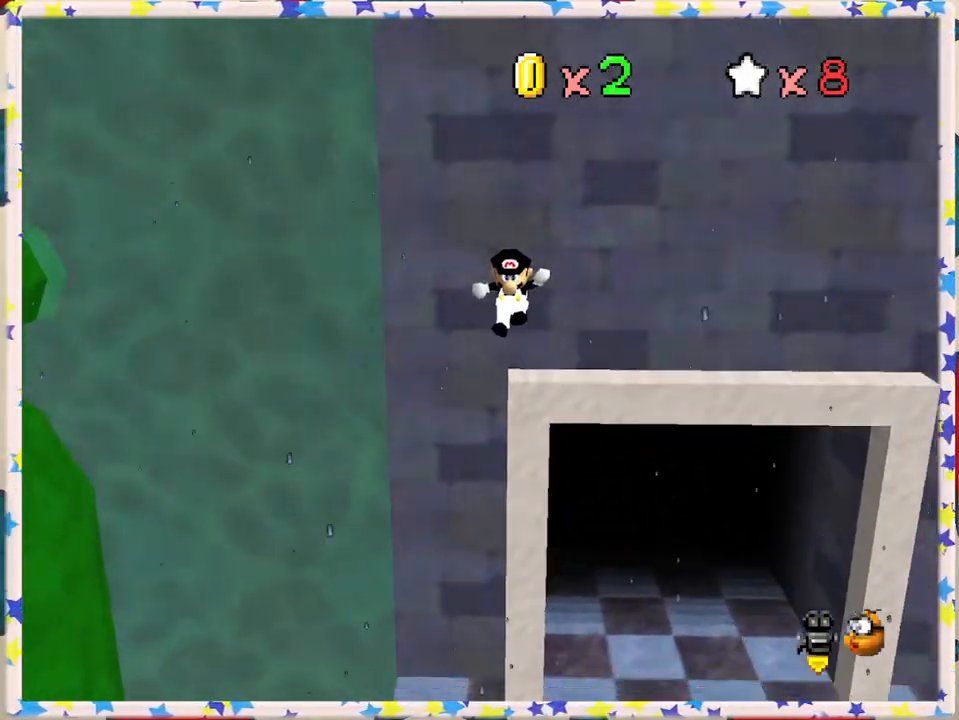
{"buttons": ["C_RIGHT"], "left_stick": "center", "events": [[100, "A", "up"], [283, "A", "down"], [317, "left_stick", "center"], [417, "A", "up"], [500, "C_RIGHT", "down"]]}
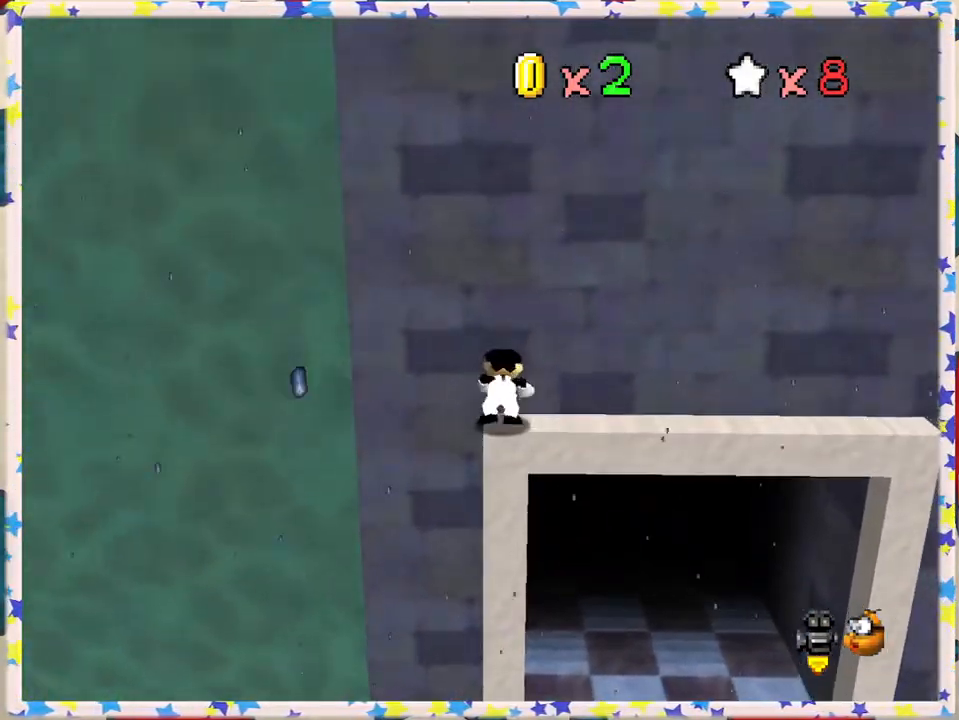
{"buttons": [], "left_stick": "center", "events": [[100, "C_RIGHT", "up"], [183, "C_RIGHT", "down"], [283, "C_RIGHT", "up"], [350, "C_RIGHT", "down"], [483, "C_RIGHT", "up"]]}
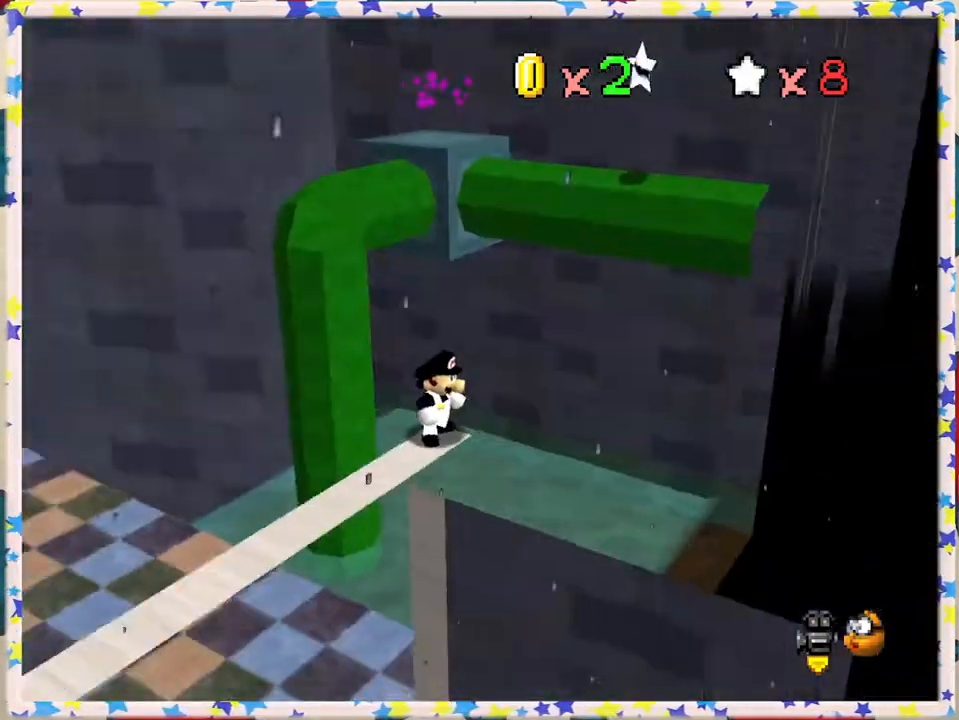
{"buttons": [], "left_stick": "down", "events": [[150, "left_stick", "down"]]}
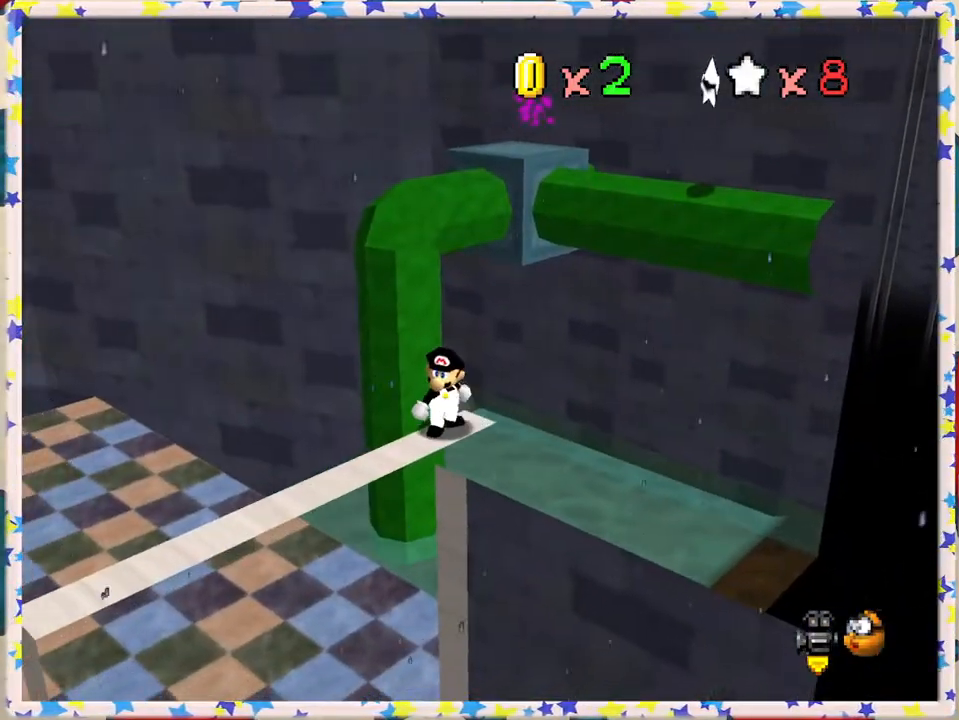
{"buttons": [], "left_stick": "down", "events": [[83, "C_LEFT", "down"], [150, "C_LEFT", "up"]]}
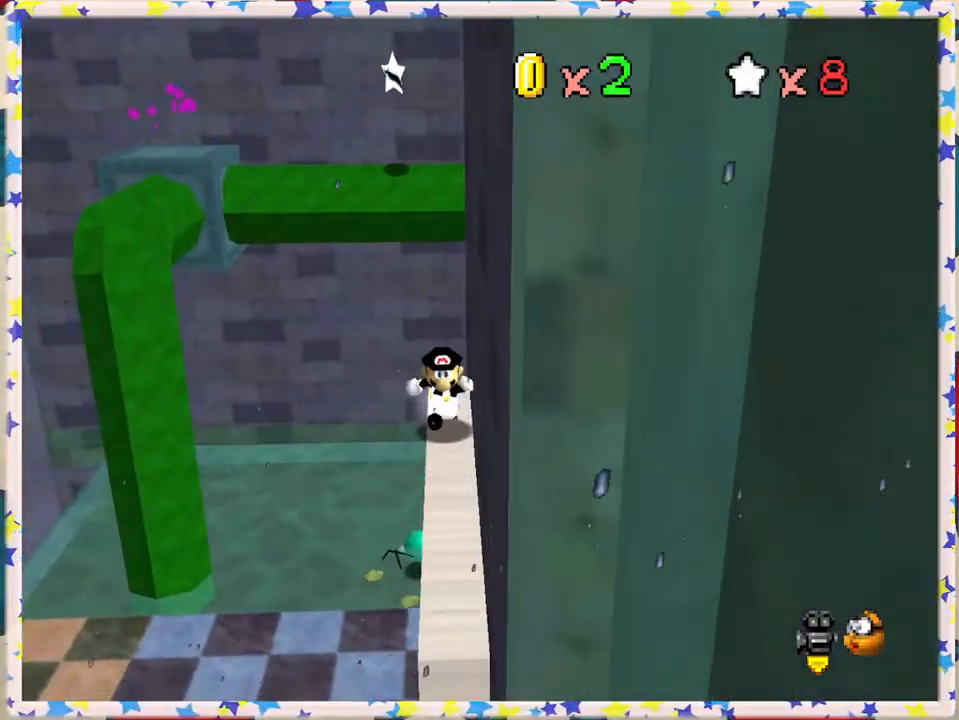
{"buttons": [], "left_stick": "center", "events": [[467, "left_stick", "center"]]}
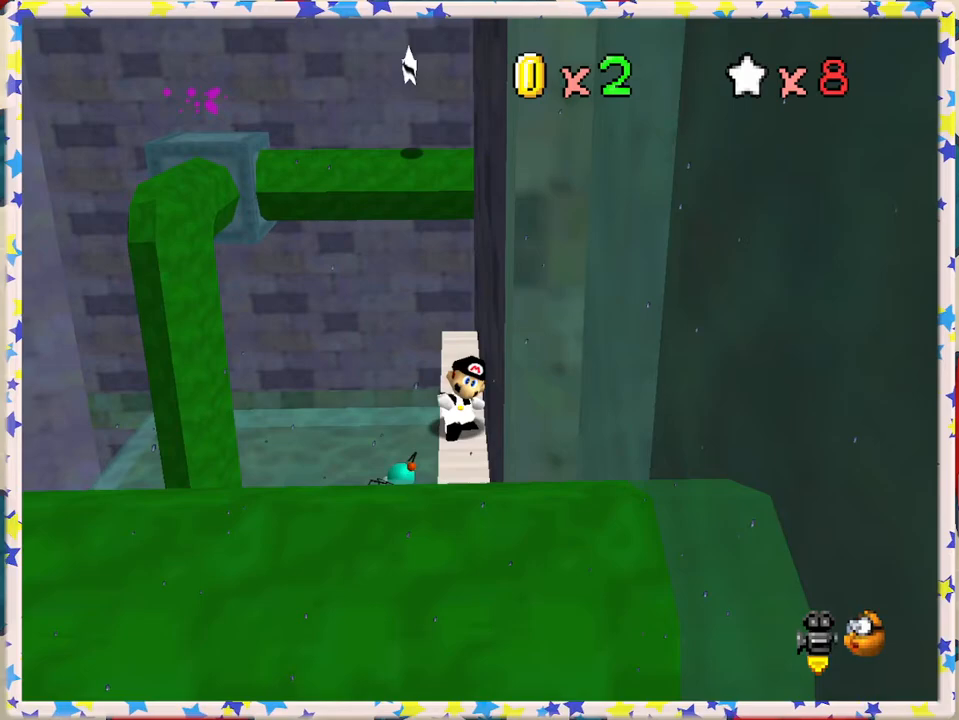
{"buttons": [], "left_stick": "center", "events": []}
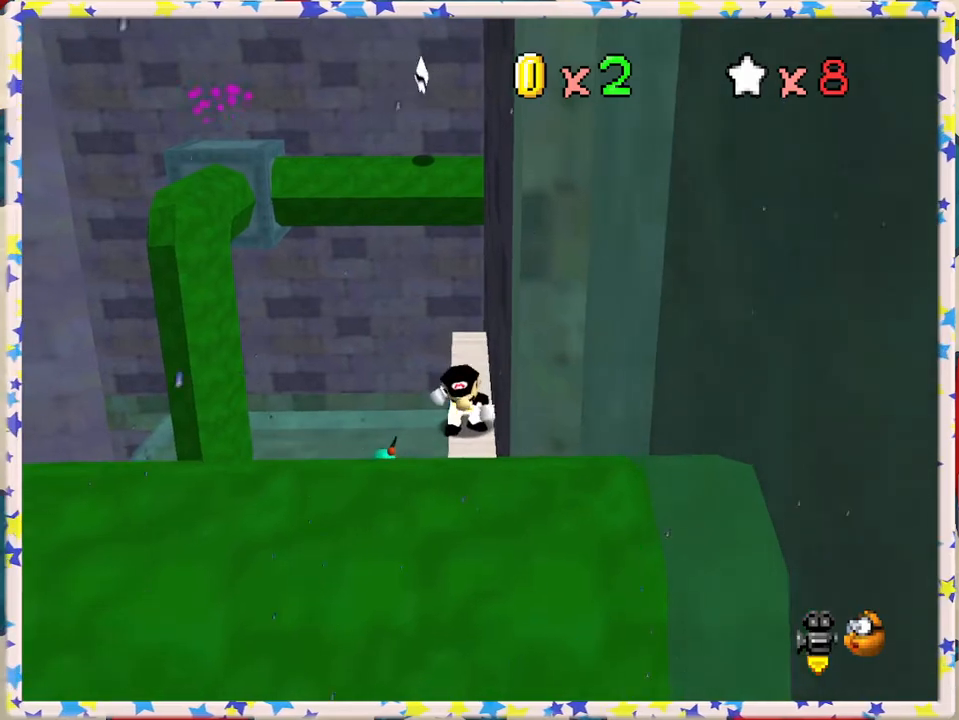
{"buttons": [], "left_stick": "up", "events": [[433, "left_stick", "up"]]}
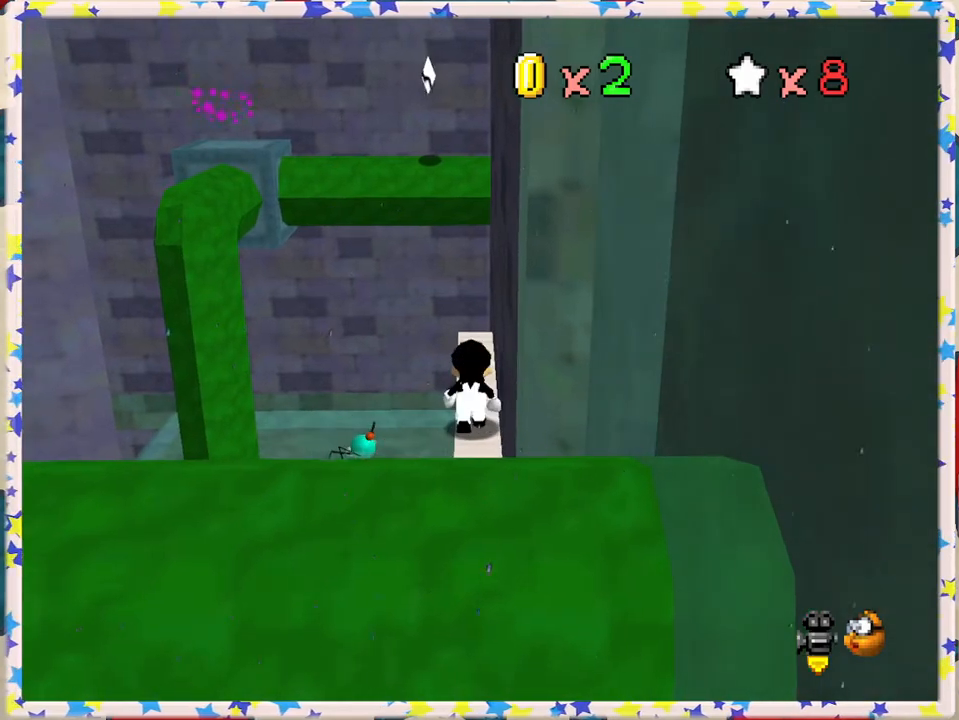
{"buttons": [], "left_stick": "up", "events": []}
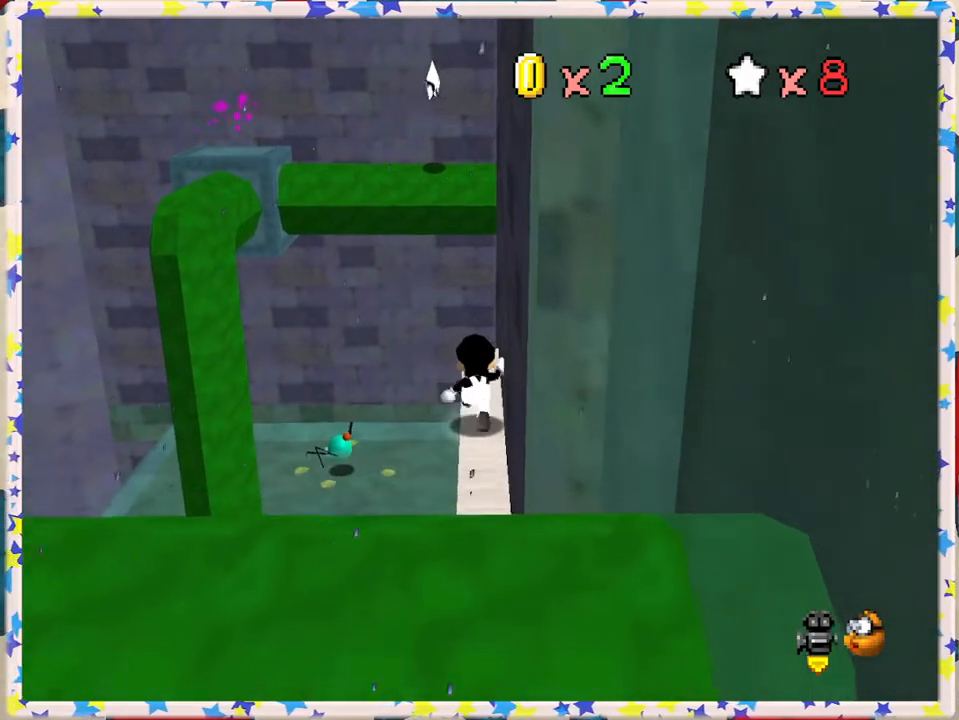
{"buttons": ["A", "Z"], "left_stick": "up", "events": [[400, "Z", "down"], [450, "A", "down"]]}
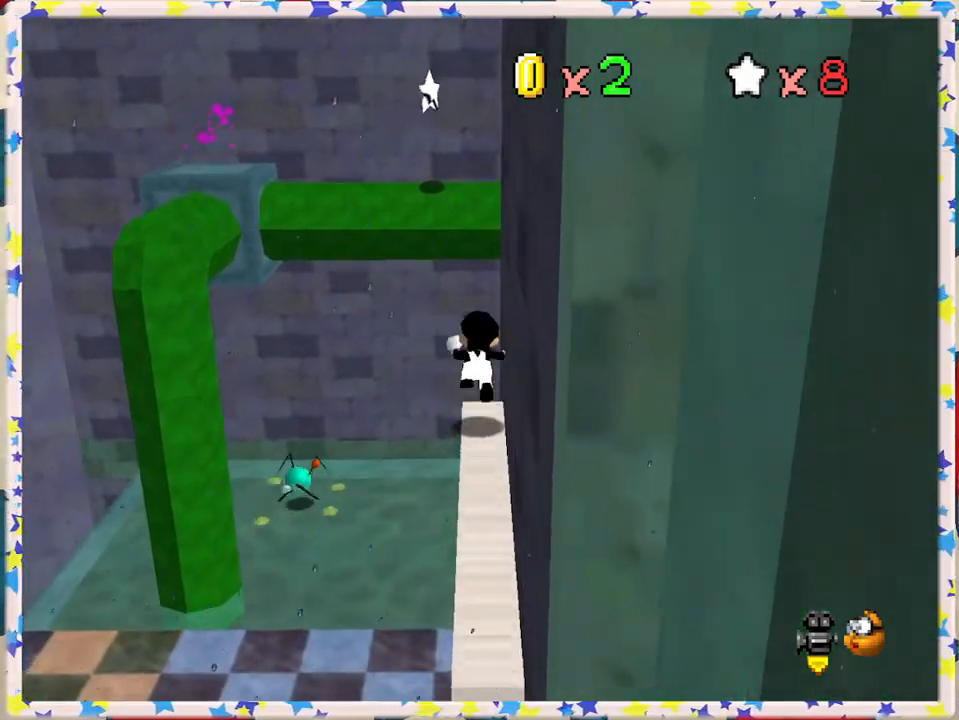
{"buttons": ["A", "Z"], "left_stick": "up", "events": [[133, "left_stick", "up-left"], [367, "left_stick", "up"]]}
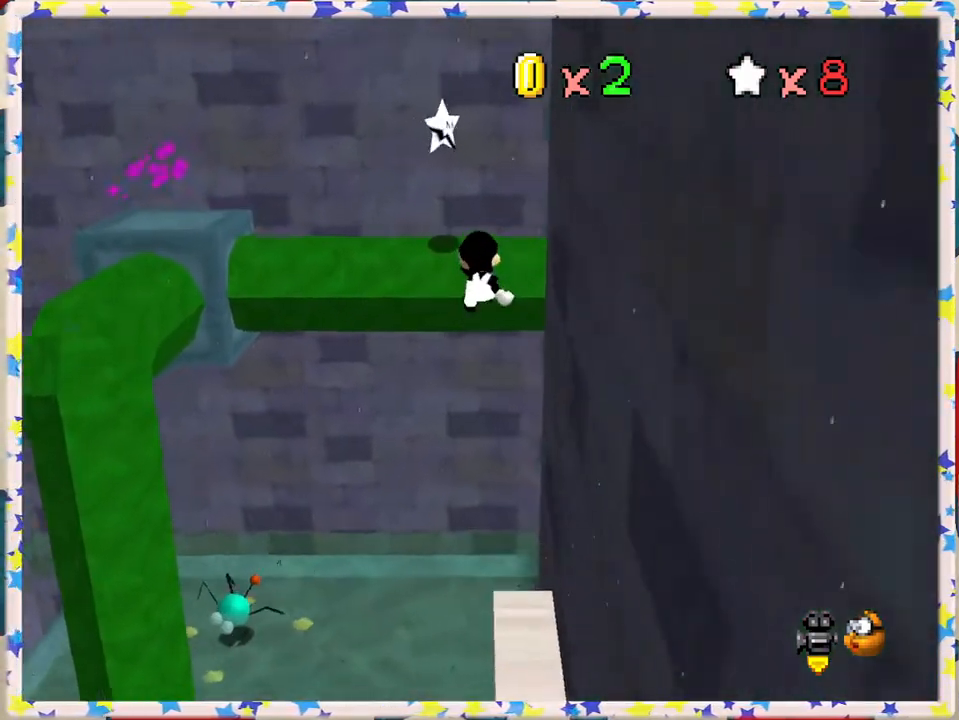
{"buttons": ["A"], "left_stick": "up-left", "events": [[83, "left_stick", "up-left"], [233, "Z", "up"], [283, "A", "up"], [483, "A", "down"]]}
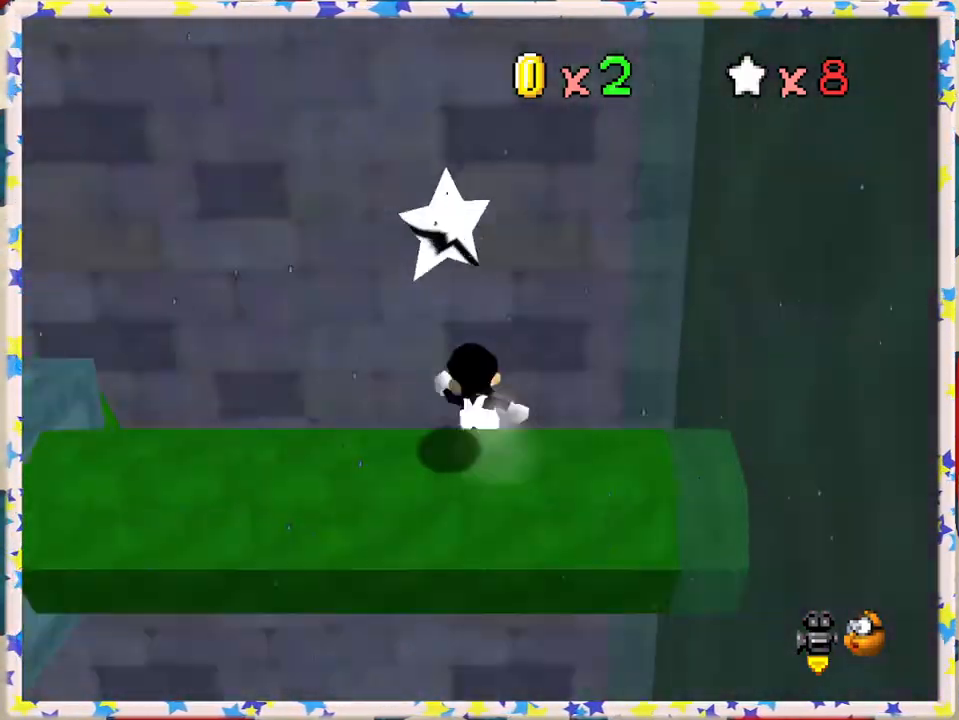
{"buttons": ["A"], "left_stick": "down", "events": [[117, "left_stick", "down"], [183, "A", "up"], [250, "A", "down"], [417, "A", "up"], [500, "A", "down"]]}
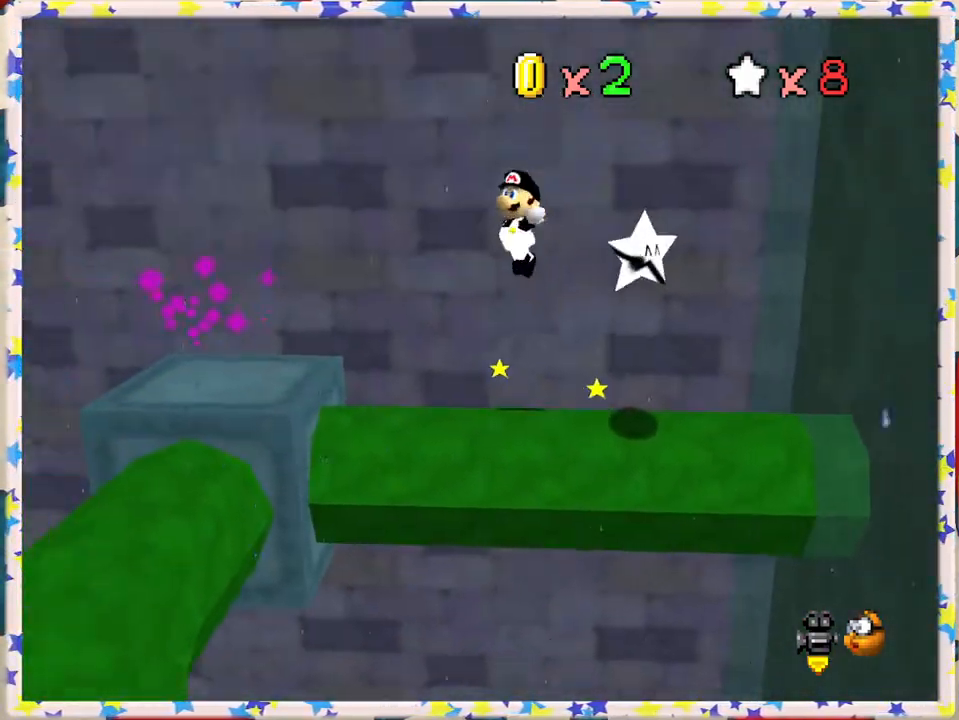
{"buttons": ["A"], "left_stick": "right", "events": [[117, "left_stick", "right"], [267, "left_stick", "up"], [433, "left_stick", "right"]]}
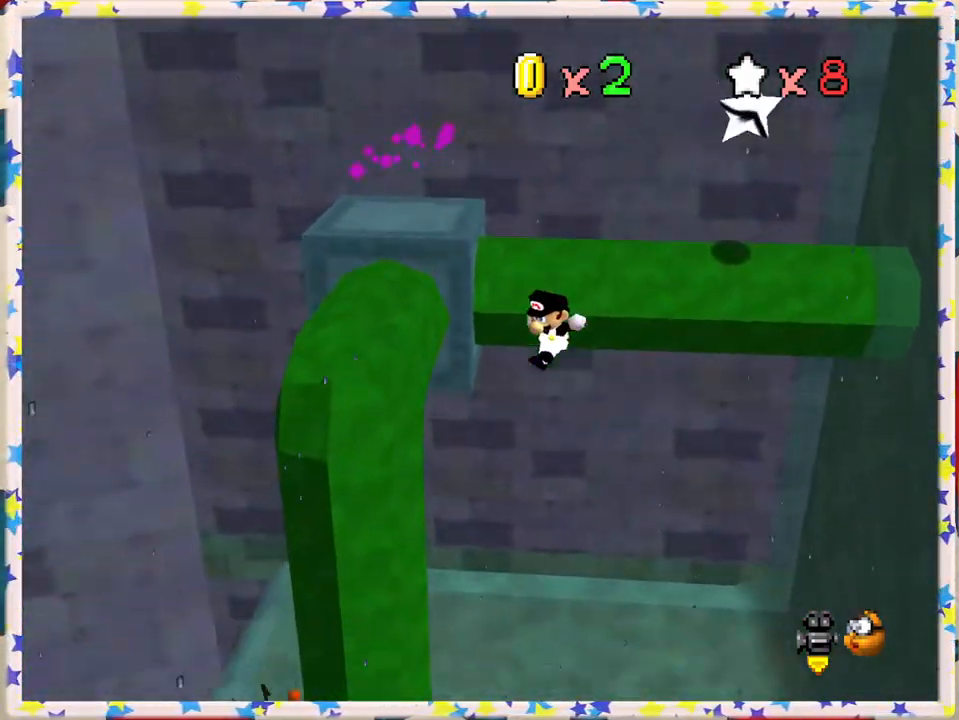
{"buttons": [], "left_stick": "down-right", "events": [[117, "left_stick", "down"], [167, "A", "up"], [283, "left_stick", "down-right"]]}
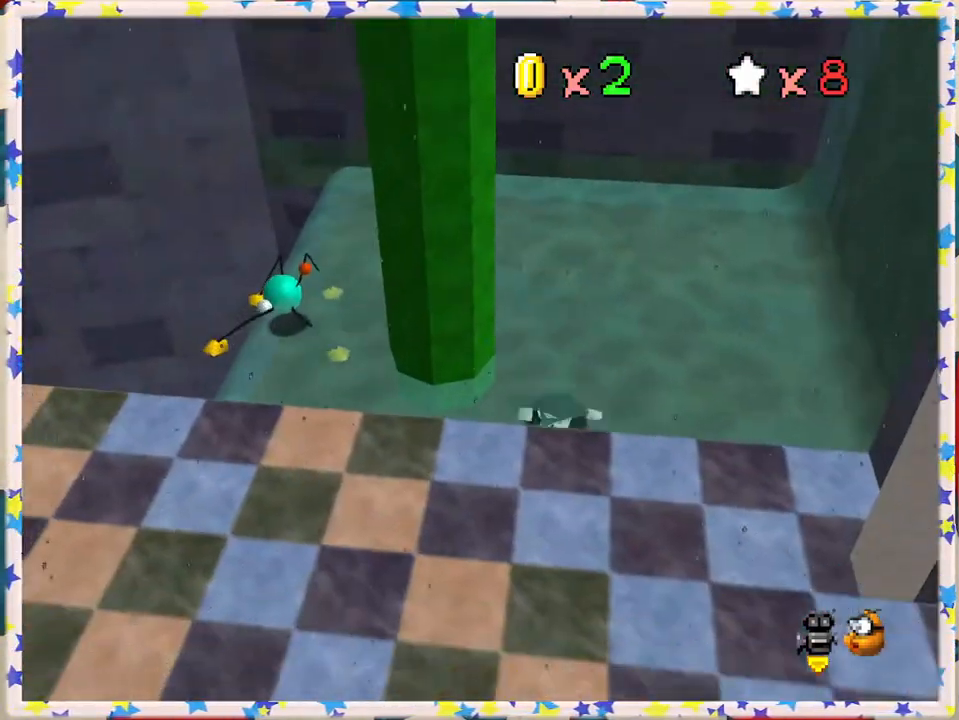
{"buttons": ["A"], "left_stick": "down-right", "events": [[117, "A", "down"], [300, "A", "up"], [450, "A", "down"]]}
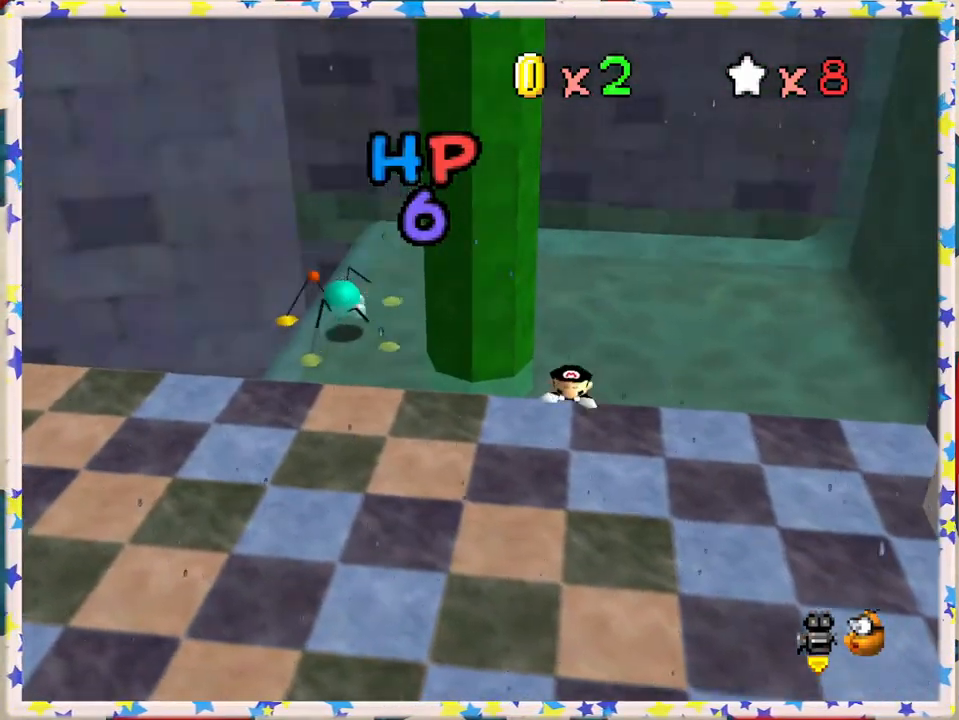
{"buttons": ["A"], "left_stick": "down-right", "events": [[133, "A", "up"], [450, "A", "down"]]}
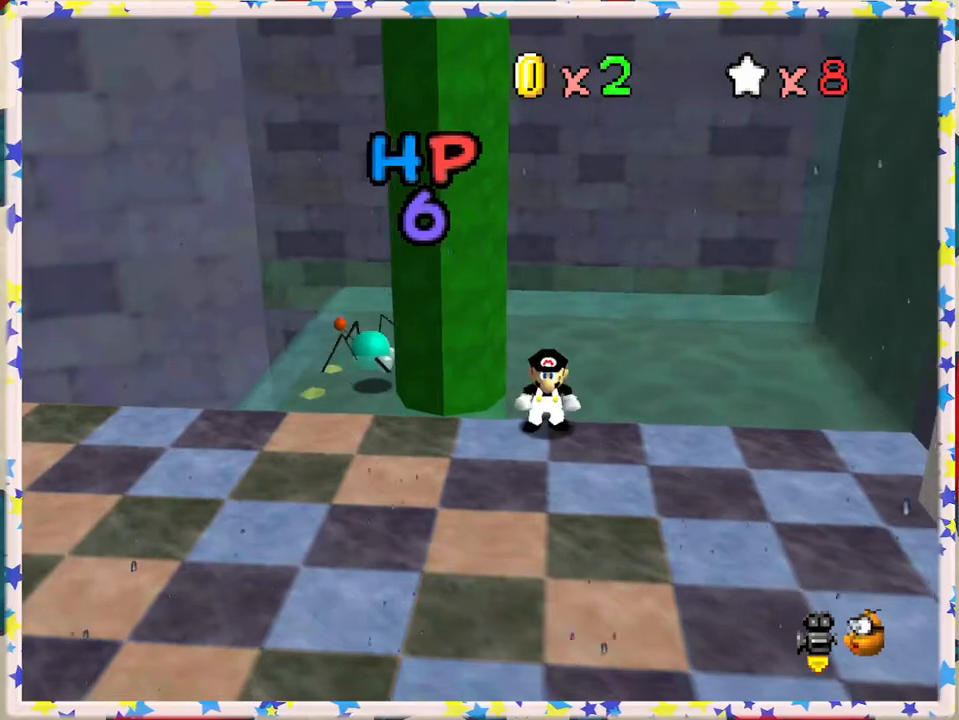
{"buttons": [], "left_stick": "center", "events": [[33, "A", "up"], [150, "C_LEFT", "down"], [283, "C_LEFT", "up"], [367, "C_LEFT", "down"], [433, "left_stick", "center"], [483, "C_LEFT", "up"]]}
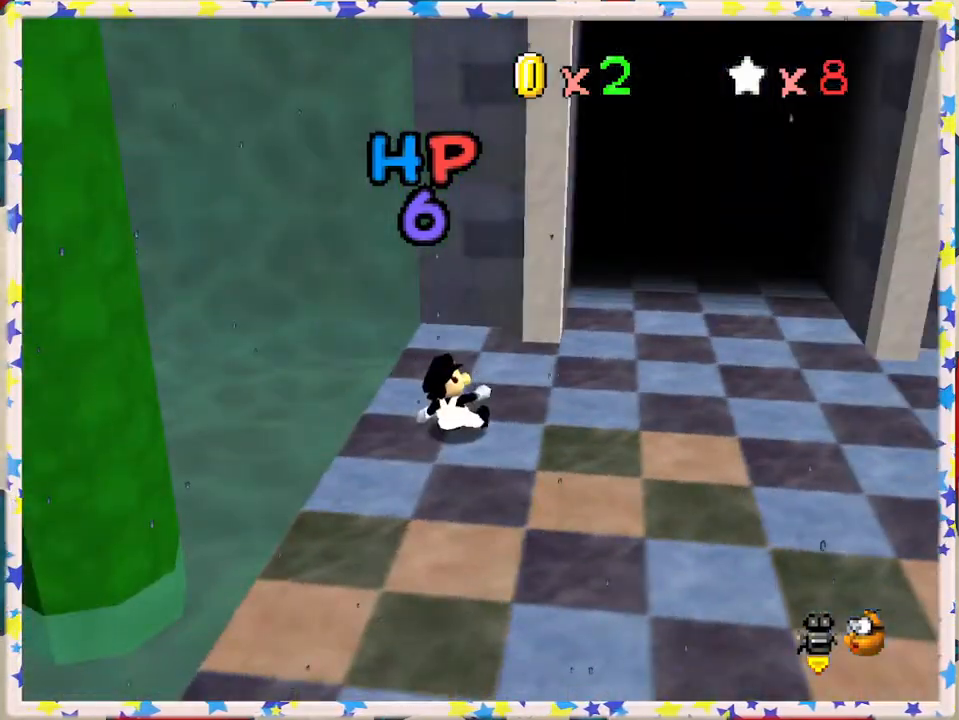
{"buttons": [], "left_stick": "up", "events": [[133, "left_stick", "up-right"], [267, "left_stick", "up"]]}
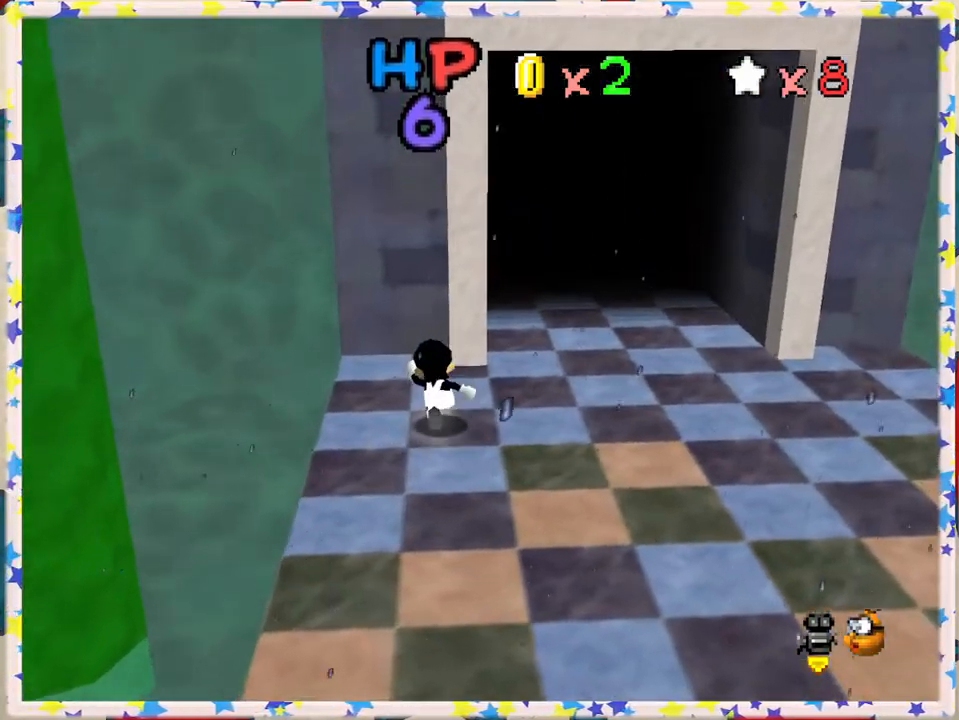
{"buttons": [], "left_stick": "down", "events": [[117, "left_stick", "left"], [167, "left_stick", "down"]]}
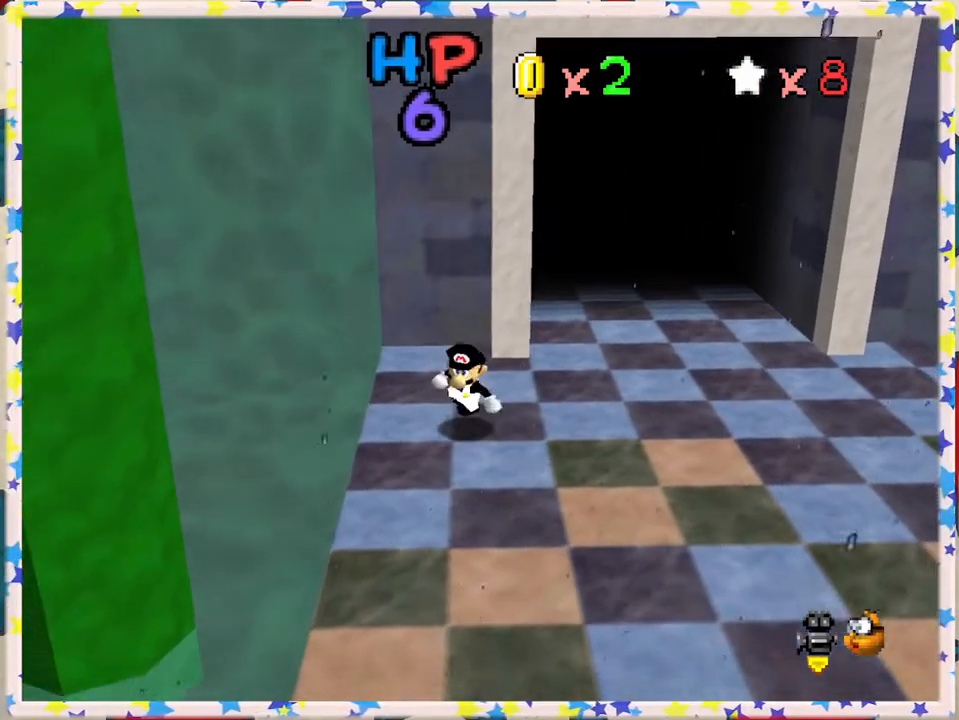
{"buttons": [], "left_stick": "up", "events": [[317, "left_stick", "up"]]}